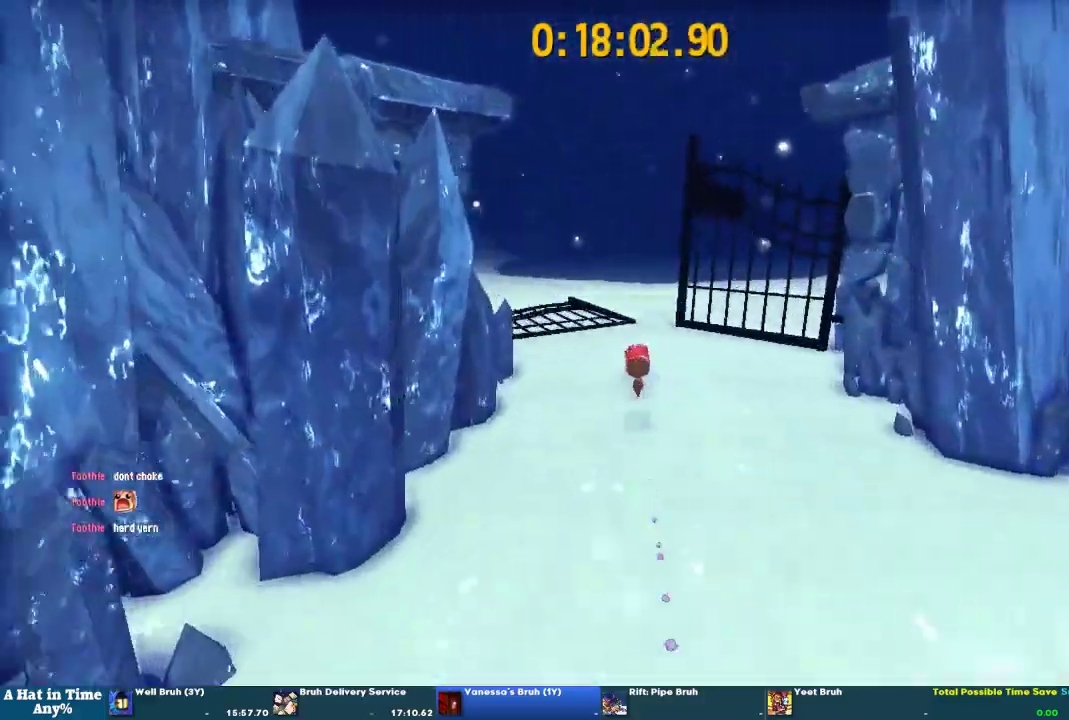
Gameplay with a controller (PlayStation layout); each line is a JSON object with the inputs held at the frame after it. "events" lists button and stick changes between this image and that frame as [ms after this image, input, new state], when the widget could be followed in between. This overlay highlights the sticks when they move; stick clicks (L3 R3) are not distinguishable. Not read: L1 R2.
{"buttons": ["L2", "R1"], "left_stick": "up", "right_stick": "center", "events": []}
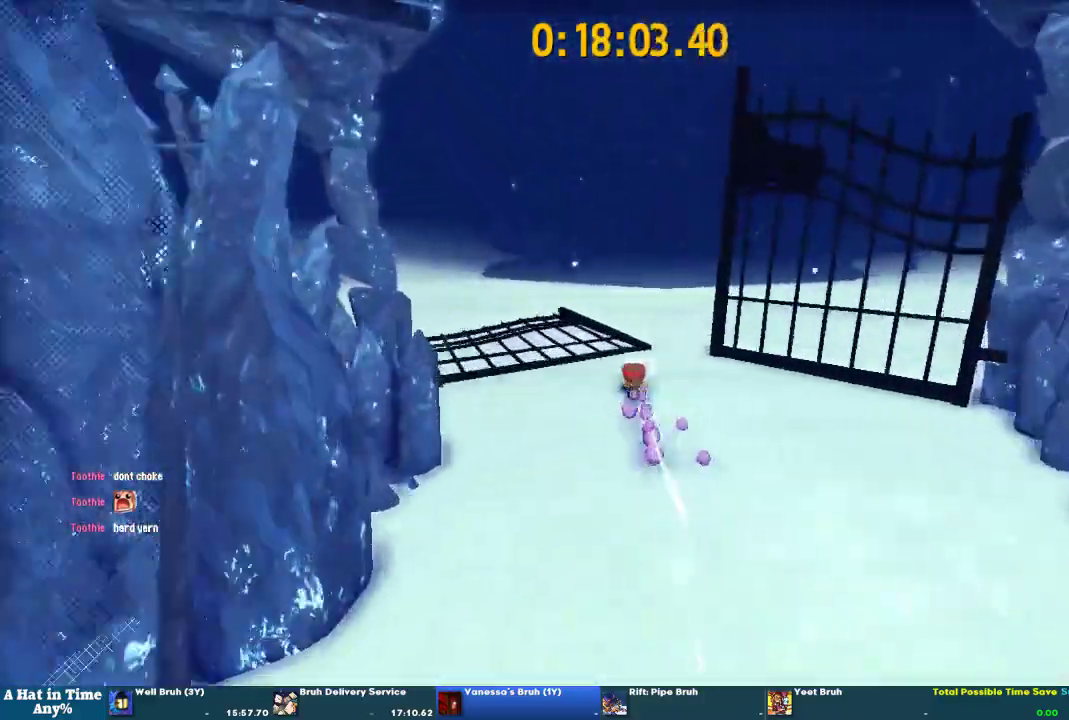
{"buttons": ["L2", "R1"], "left_stick": "up", "right_stick": "center", "events": []}
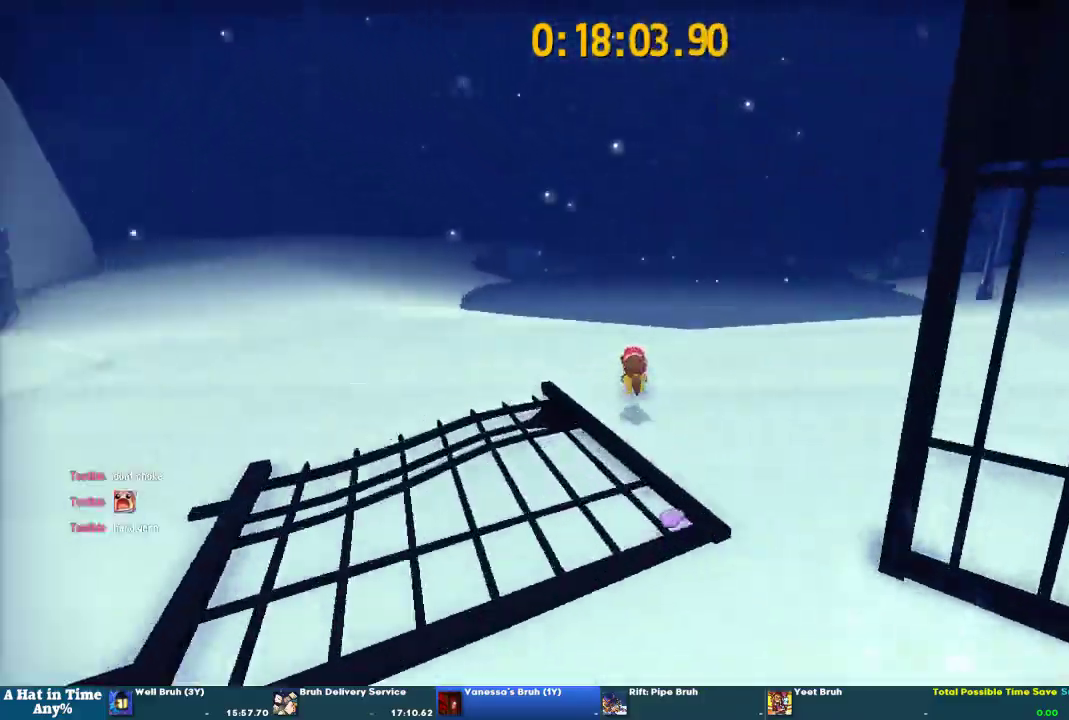
{"buttons": ["L2"], "left_stick": "up", "right_stick": "center", "events": [[333, "R1", "up"]]}
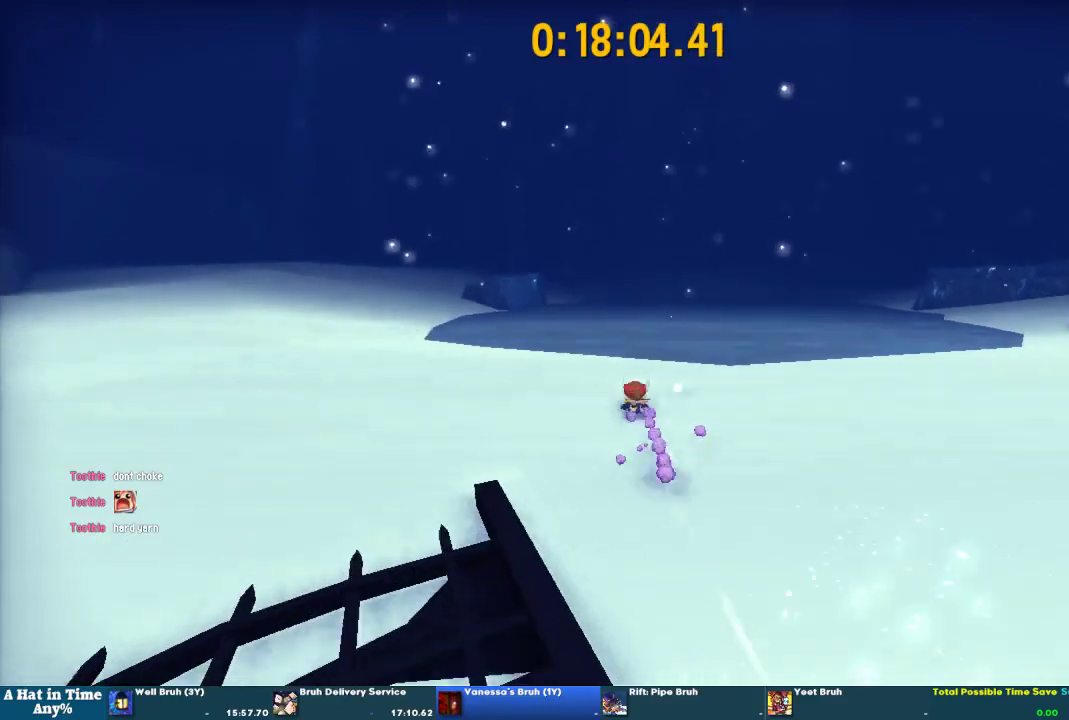
{"buttons": ["L2"], "left_stick": "up", "right_stick": "center", "events": []}
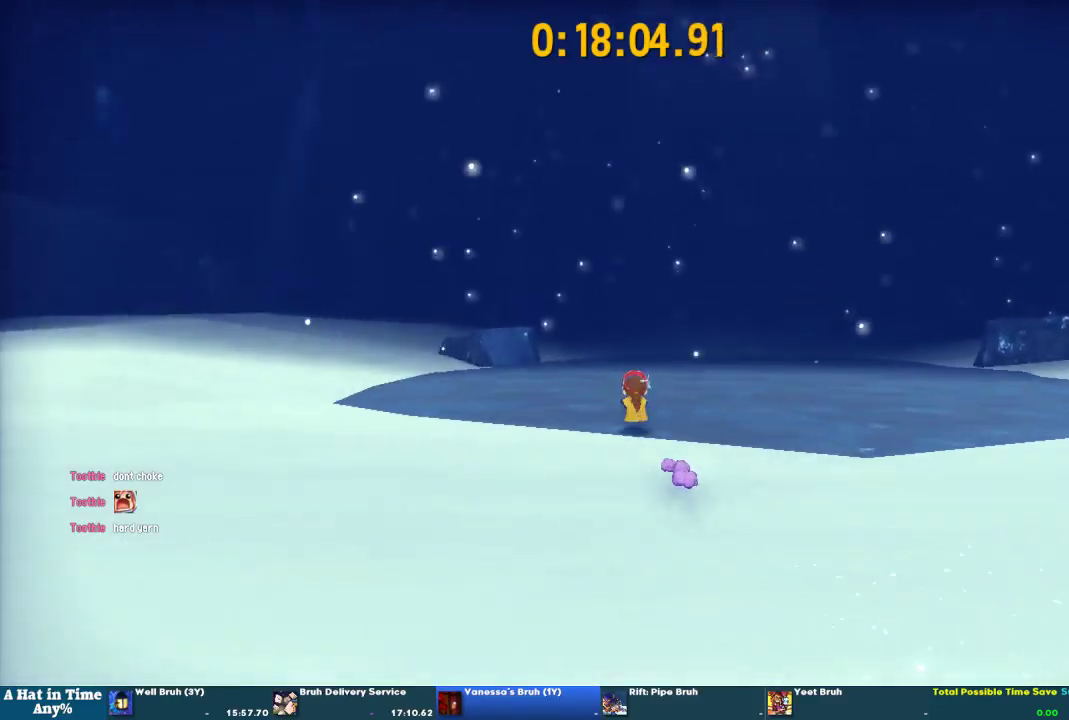
{"buttons": ["L2"], "left_stick": "up", "right_stick": "center", "events": []}
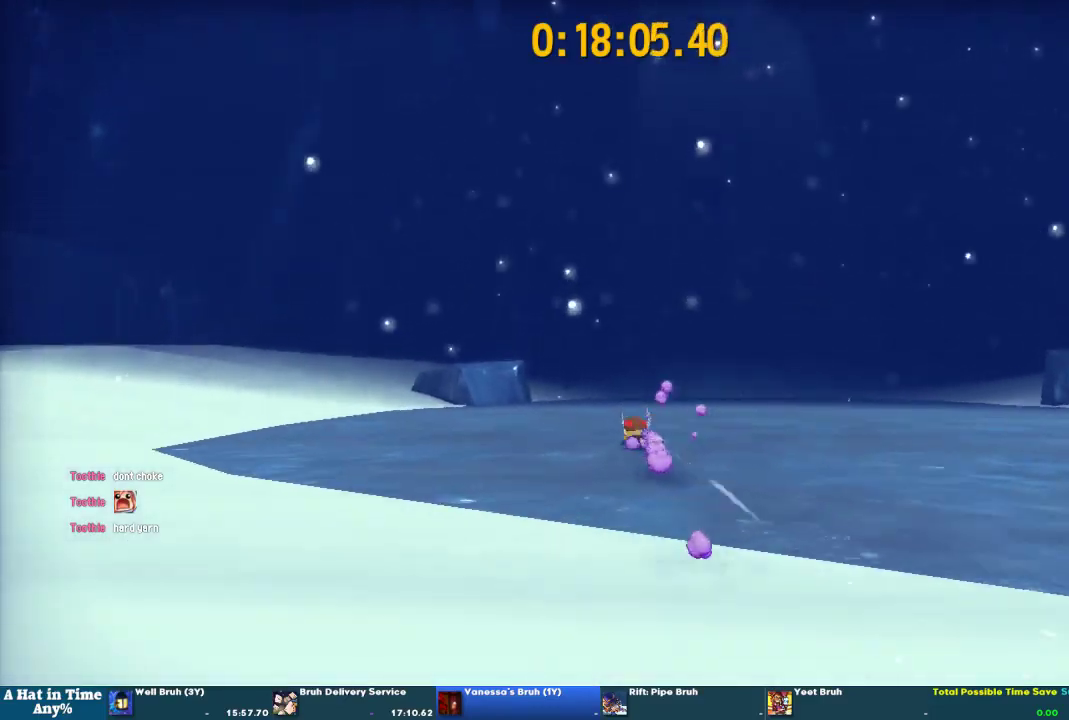
{"buttons": ["L2"], "left_stick": "up", "right_stick": "center", "events": []}
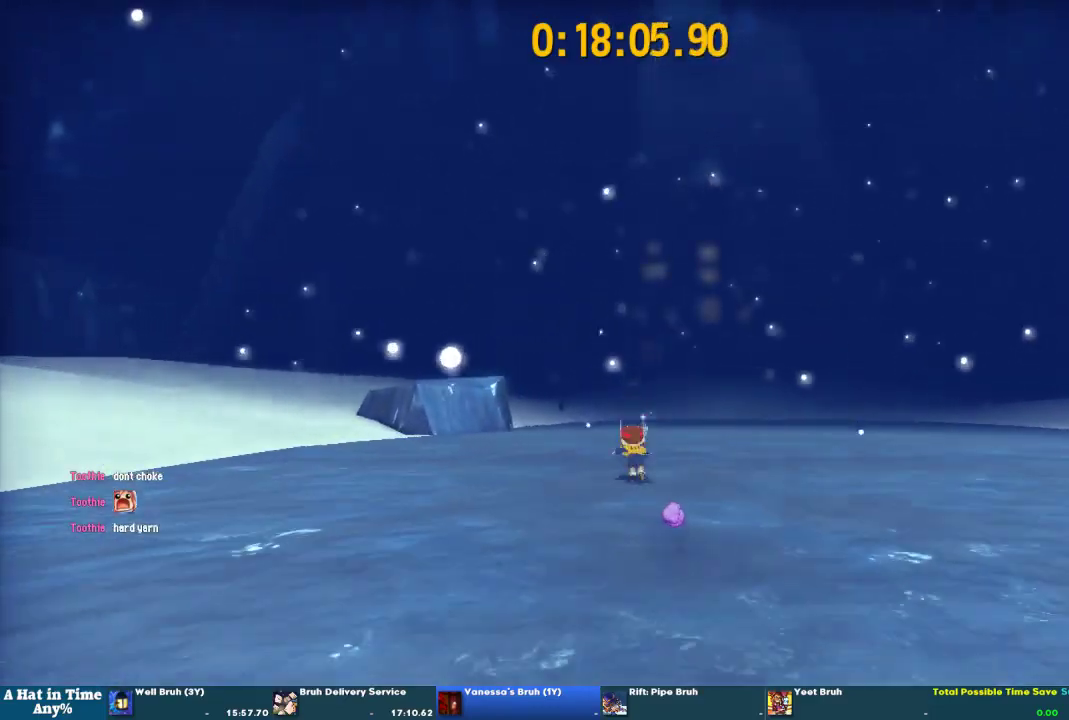
{"buttons": ["L2"], "left_stick": "up", "right_stick": "center"}
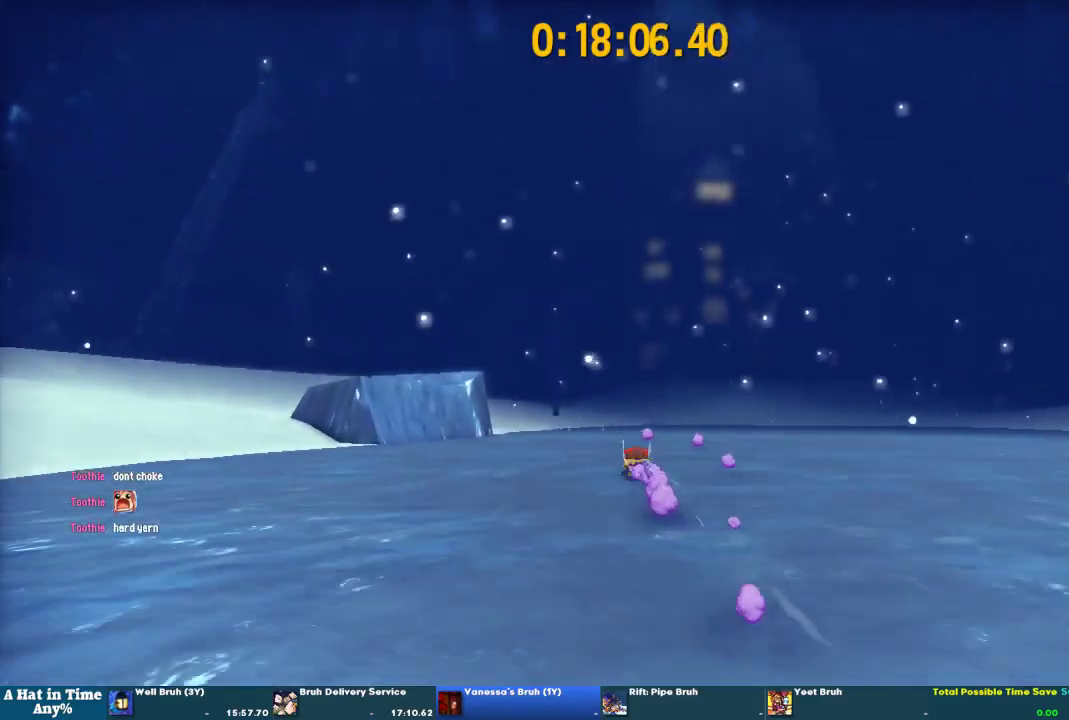
{"buttons": ["L2"], "left_stick": "up", "right_stick": "center", "events": []}
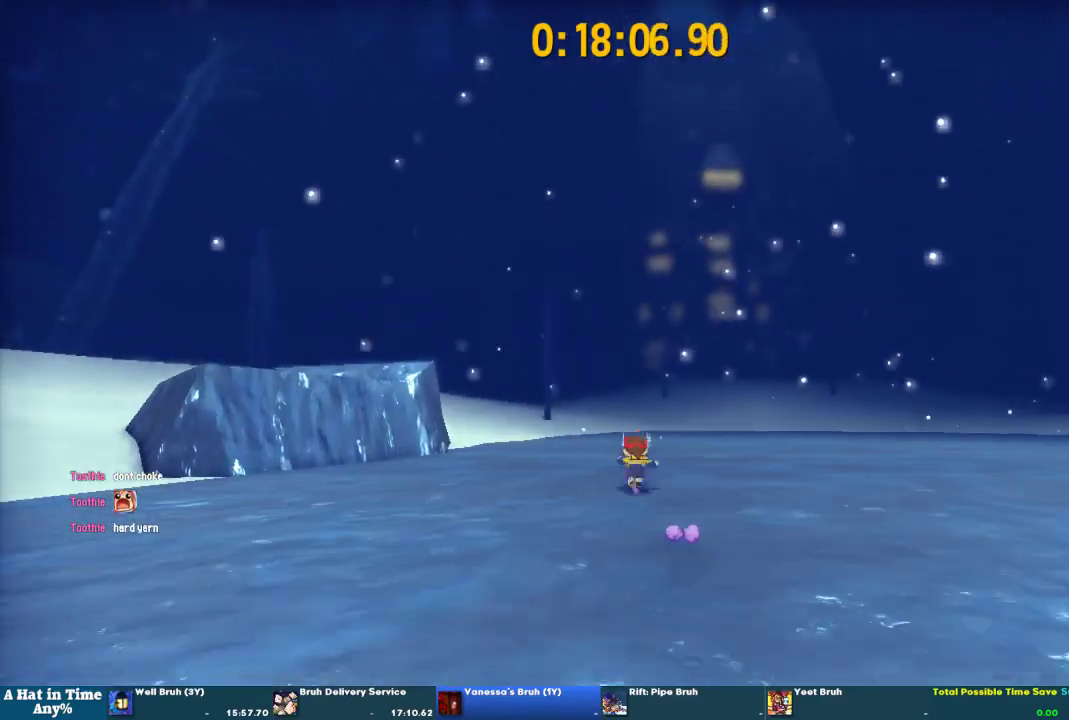
{"buttons": ["L2"], "left_stick": "up", "right_stick": "center", "events": []}
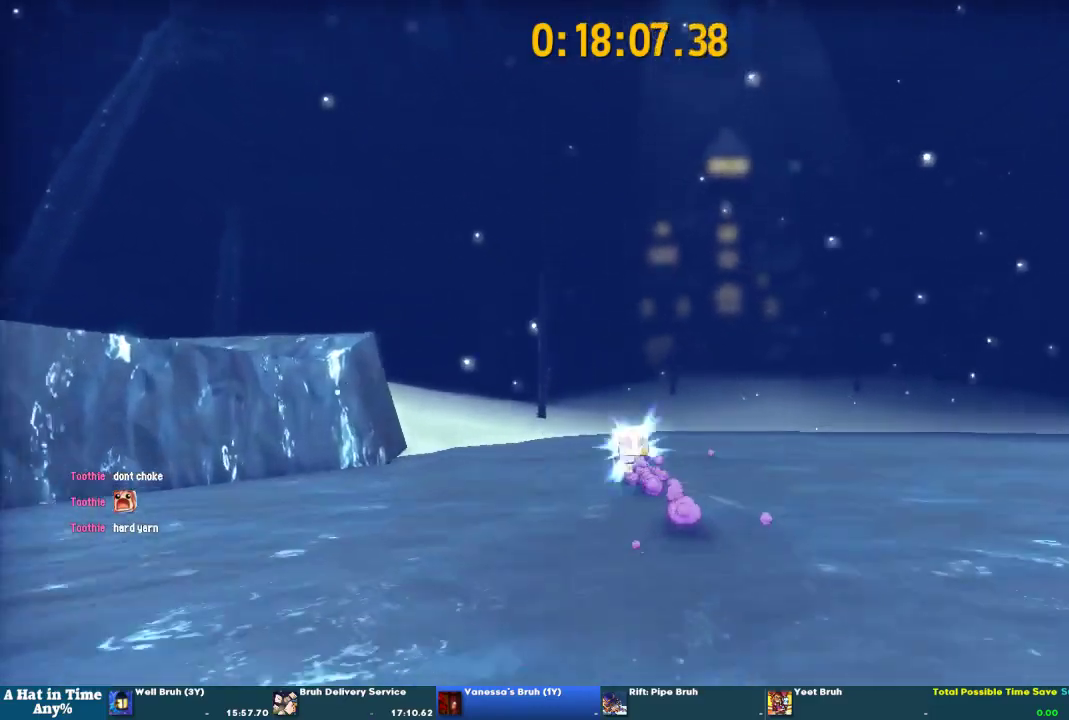
{"buttons": ["L2"], "left_stick": "up", "right_stick": "center", "events": []}
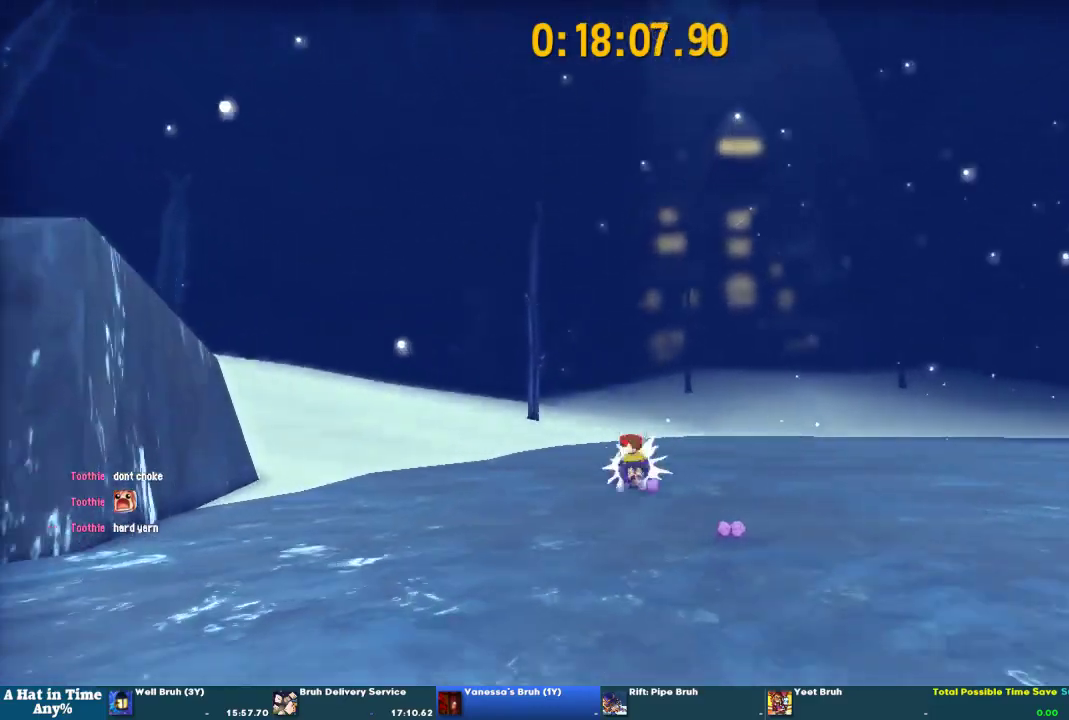
{"buttons": ["L2"], "left_stick": "up", "right_stick": "center", "events": []}
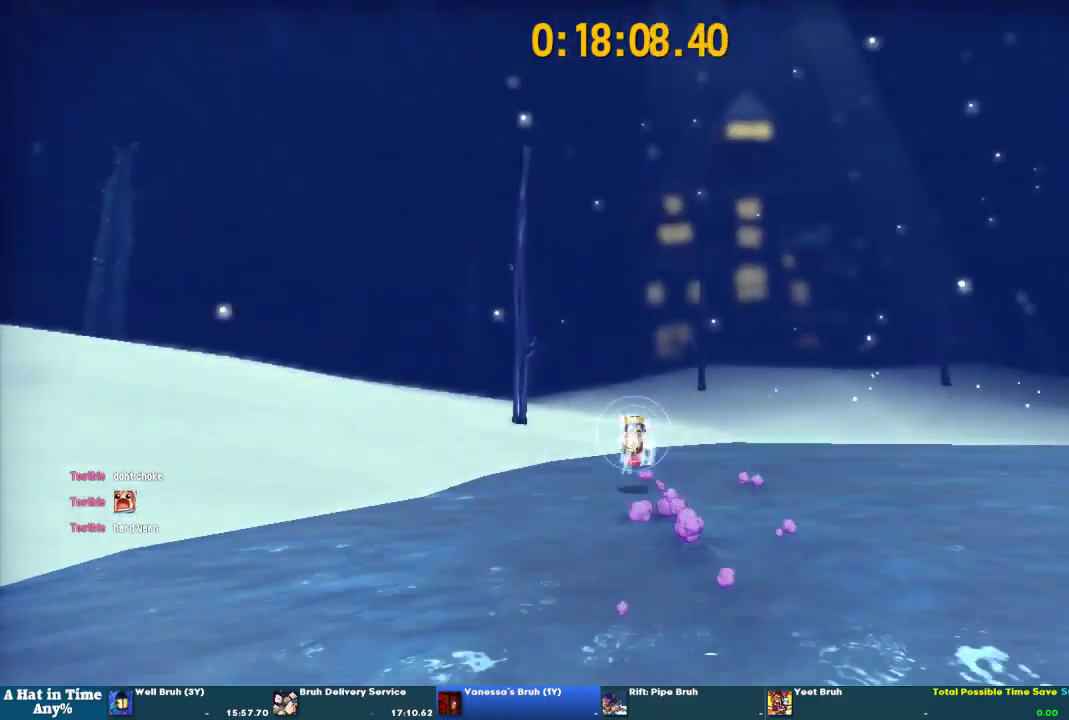
{"buttons": ["L2"], "left_stick": "up", "right_stick": "center", "events": []}
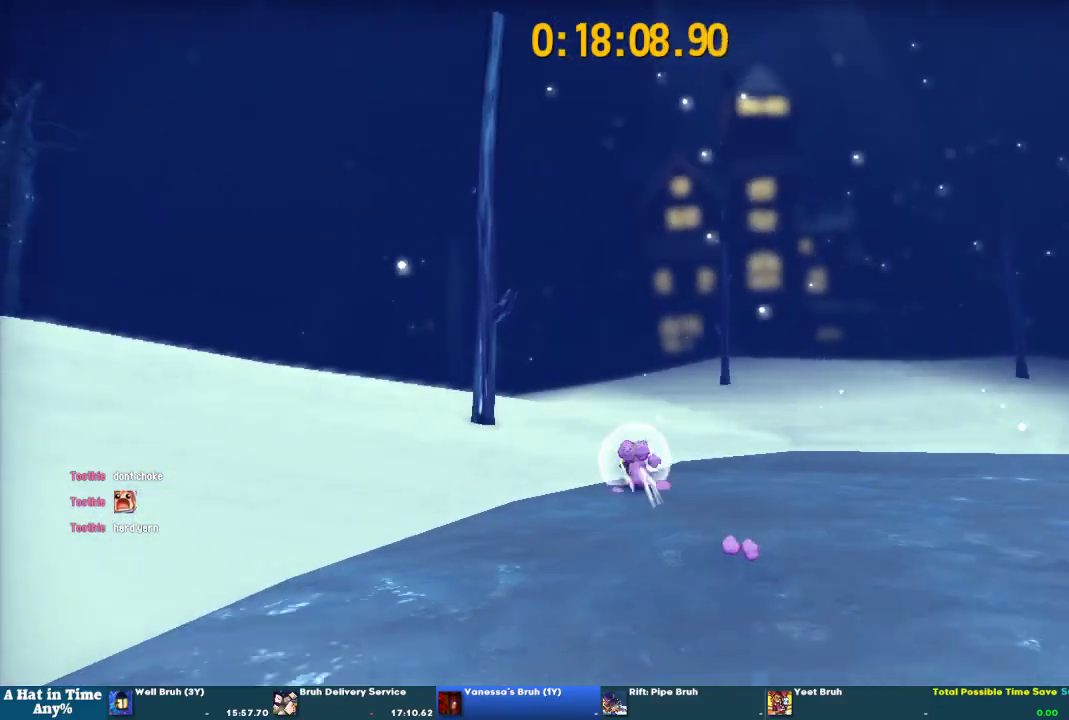
{"buttons": ["L2"], "left_stick": "up", "right_stick": "center", "events": []}
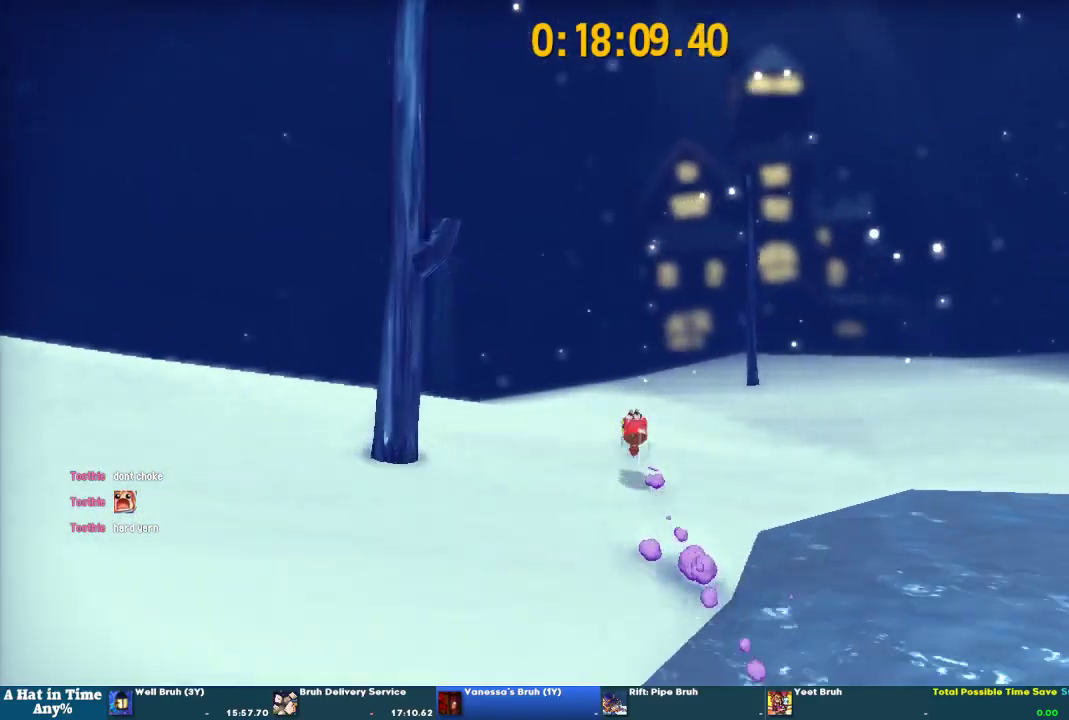
{"buttons": ["L2"], "left_stick": "up", "right_stick": "center"}
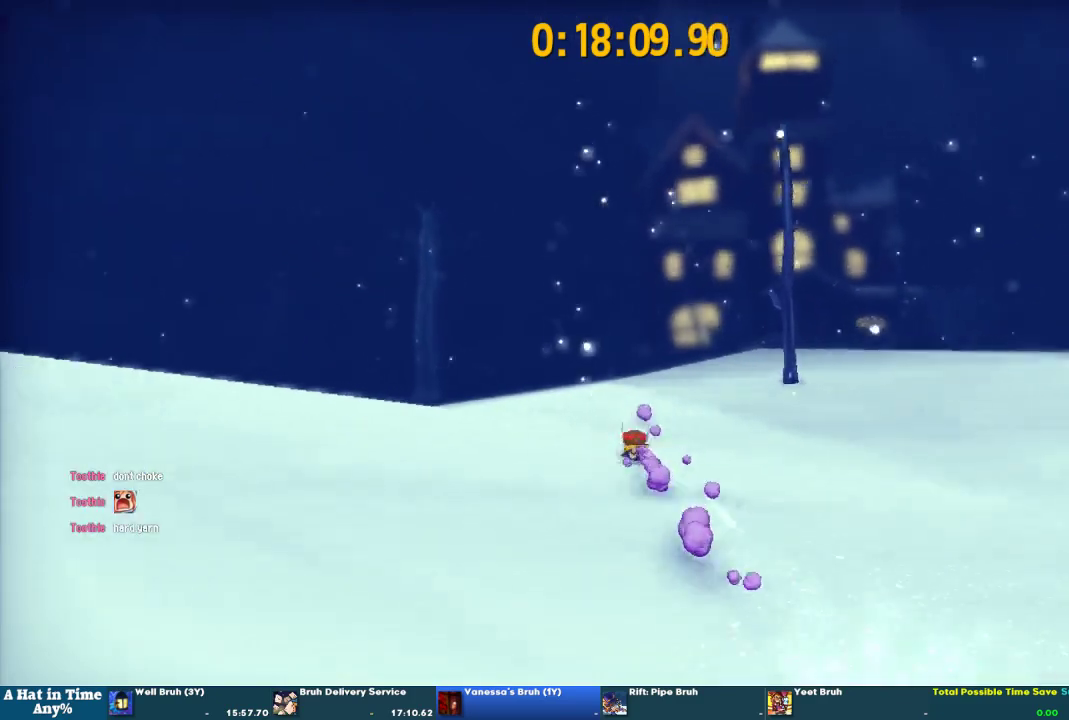
{"buttons": ["L2"], "left_stick": "up", "right_stick": "center", "events": []}
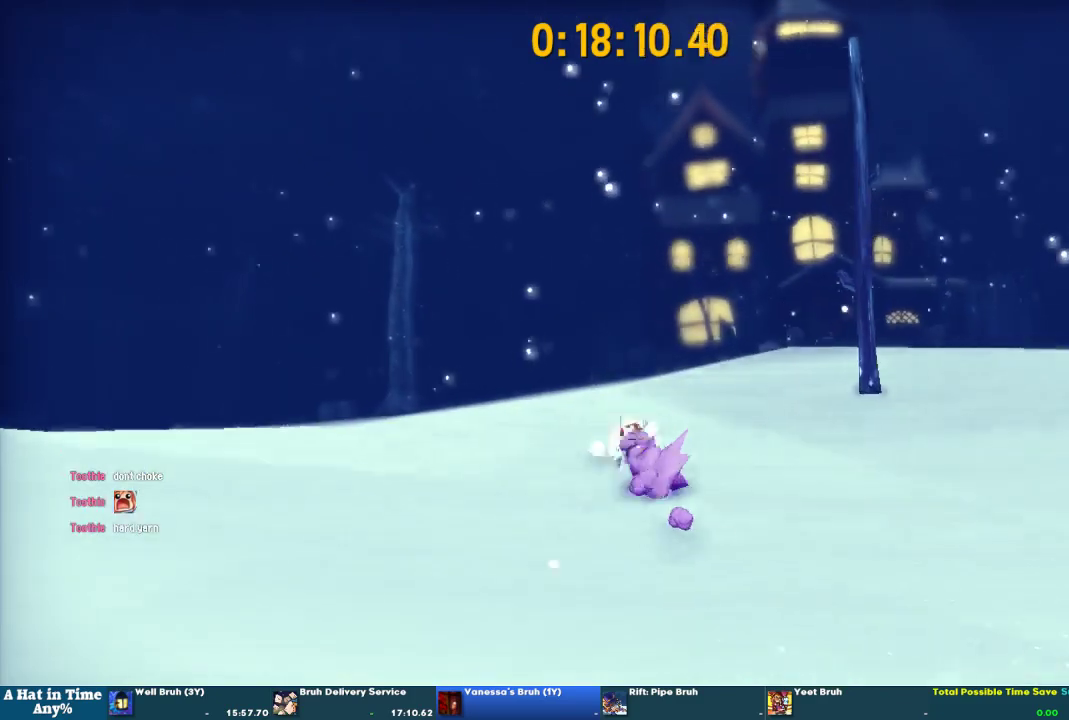
{"buttons": ["L2"], "left_stick": "up", "right_stick": "center", "events": []}
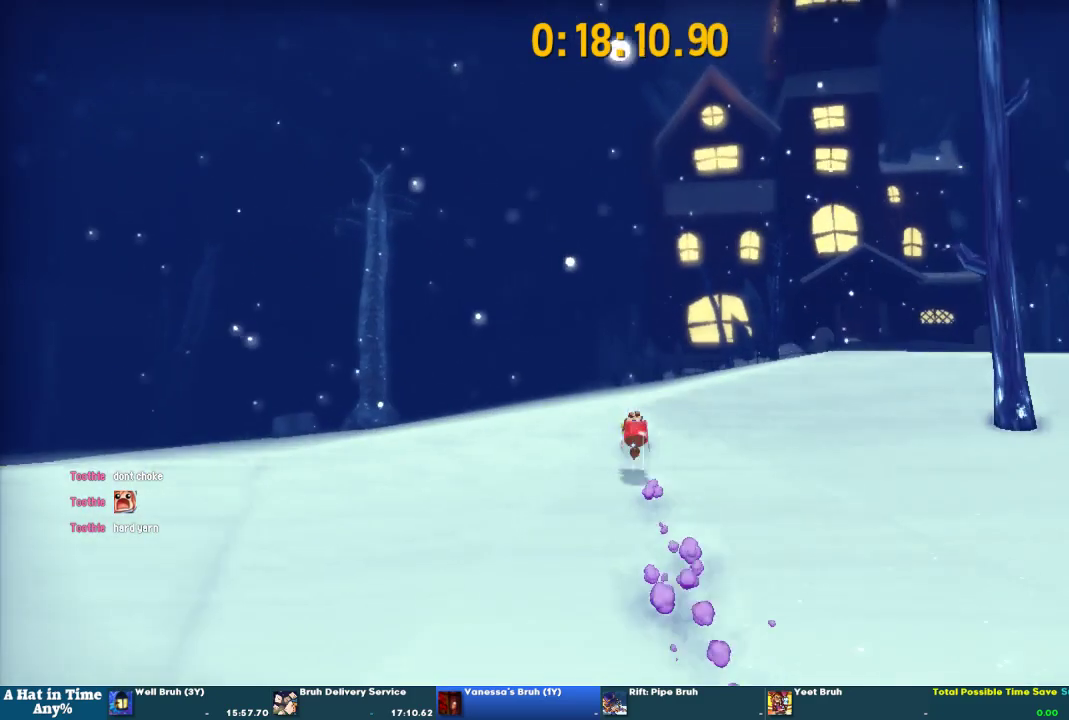
{"buttons": ["L2"], "left_stick": "up", "right_stick": "center", "events": []}
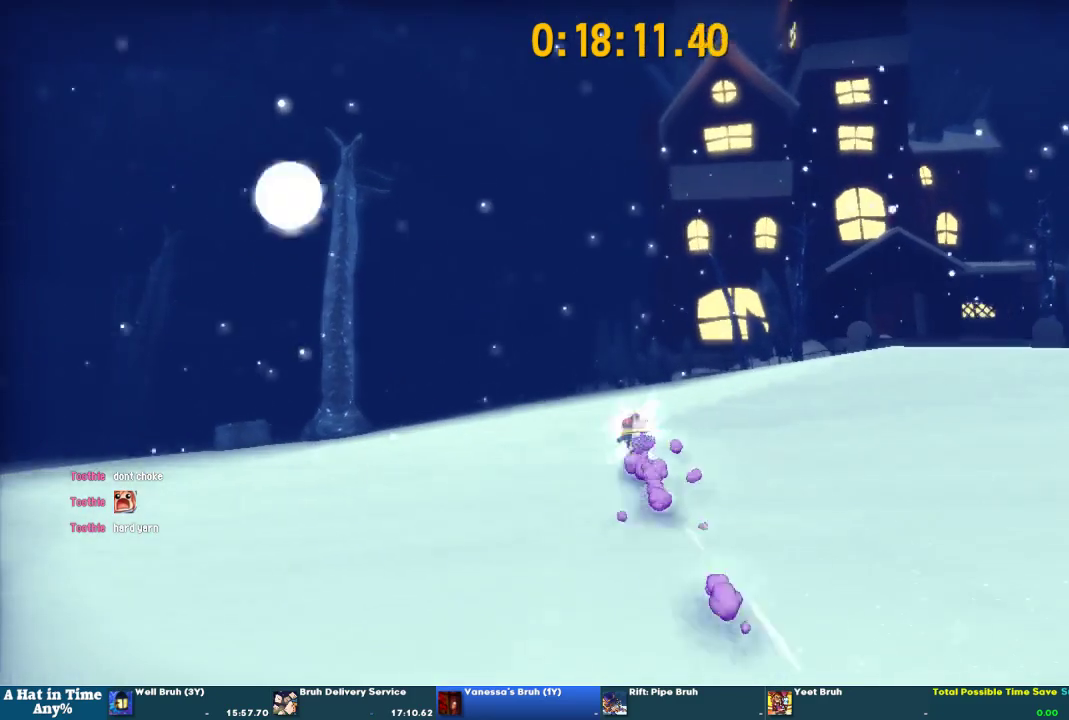
{"buttons": ["L2"], "left_stick": "up", "right_stick": "center", "events": []}
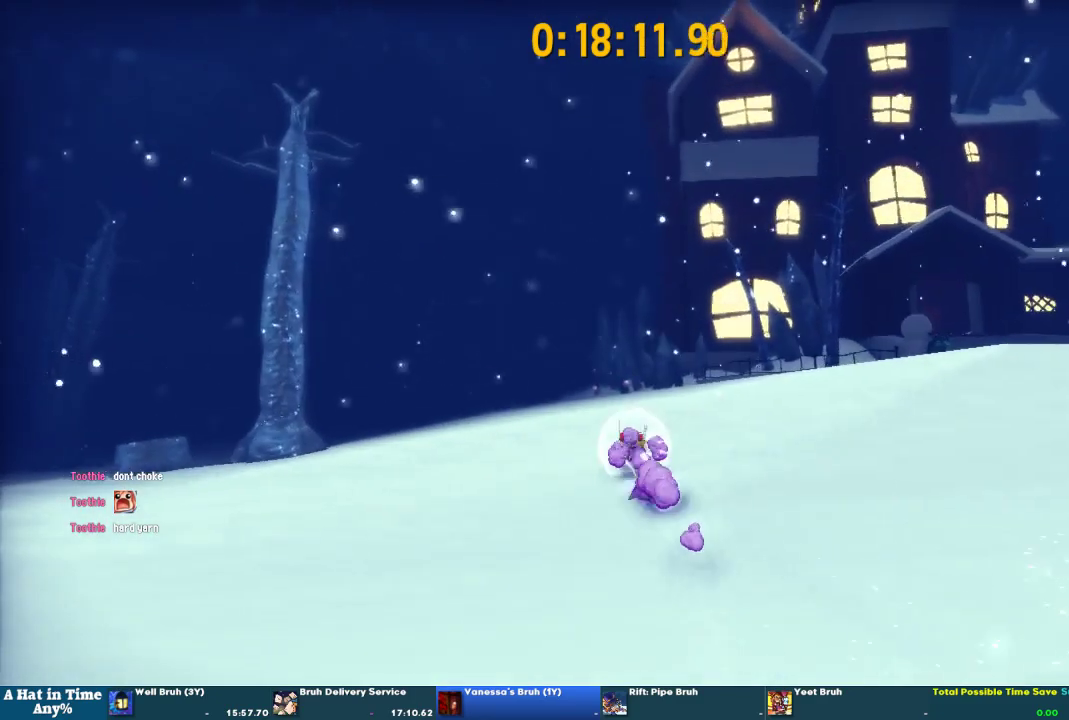
{"buttons": ["L2"], "left_stick": "up", "right_stick": "center", "events": []}
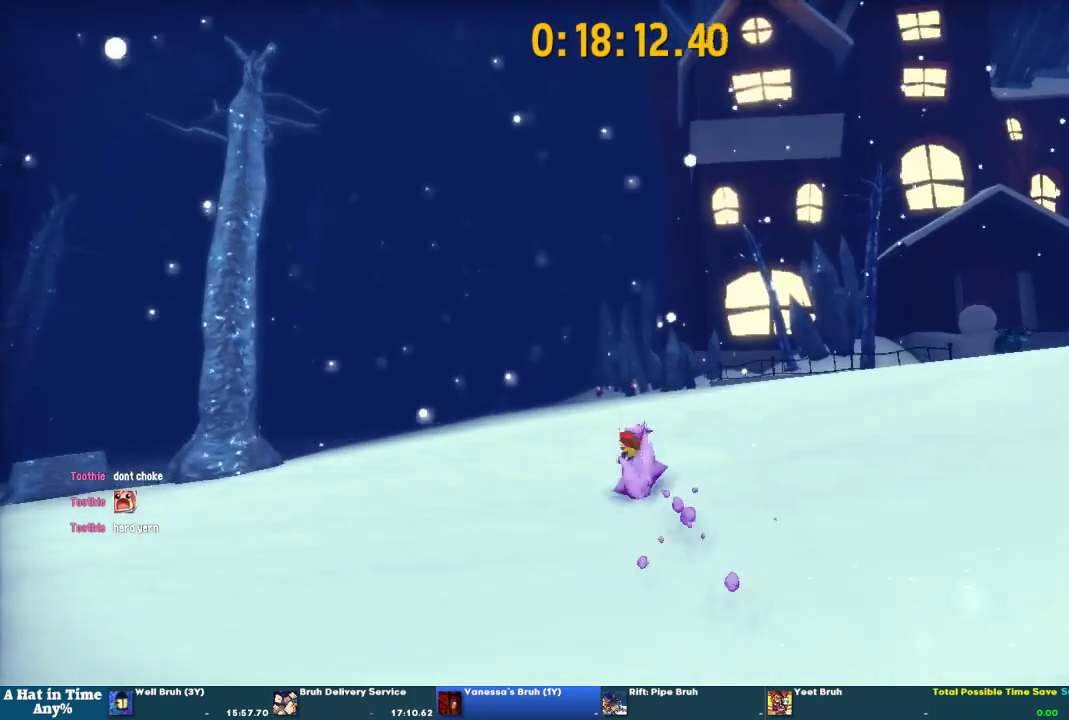
{"buttons": ["L2"], "left_stick": "up", "right_stick": "center", "events": []}
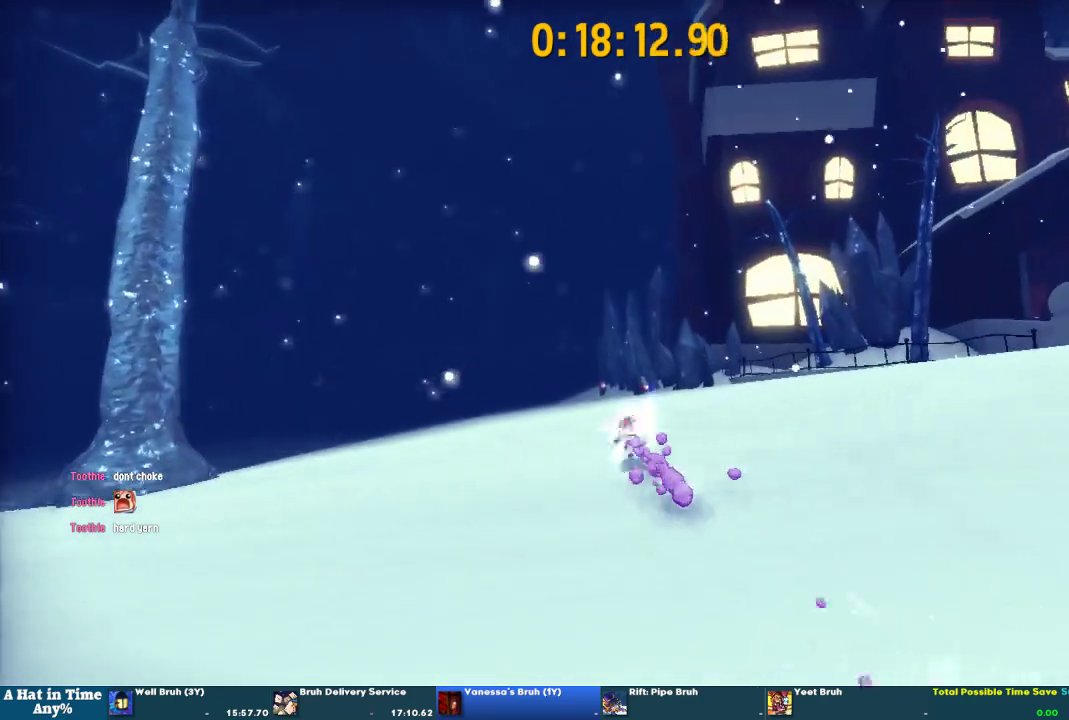
{"buttons": ["L2"], "left_stick": "up", "right_stick": "center", "events": []}
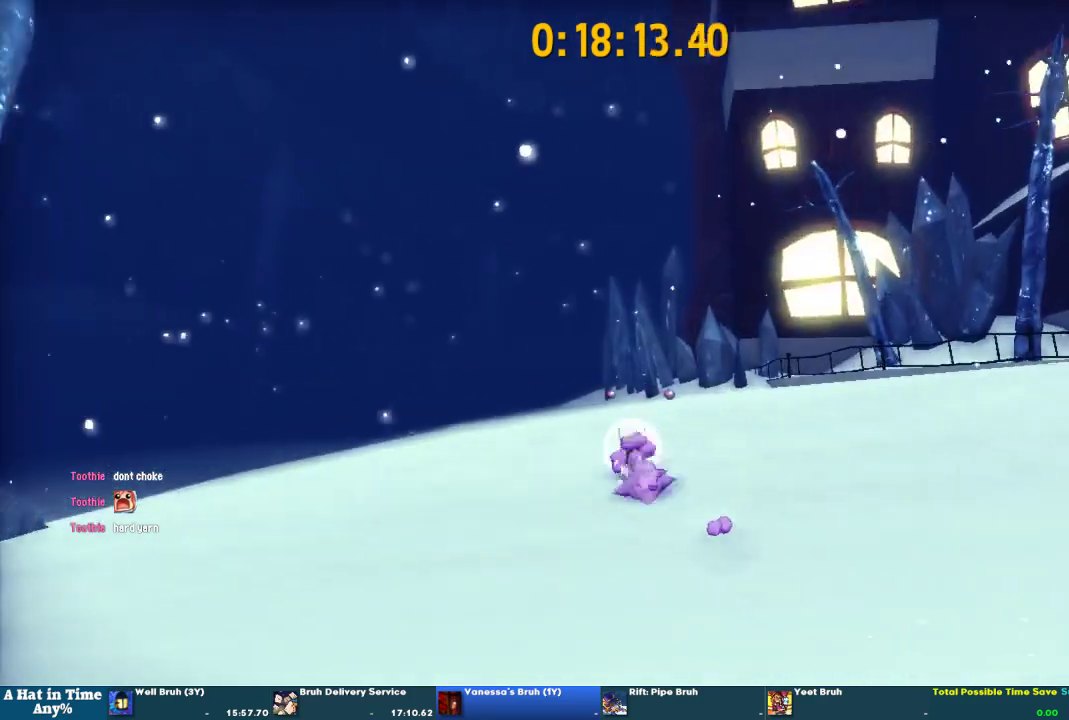
{"buttons": ["L2"], "left_stick": "up", "right_stick": "center", "events": []}
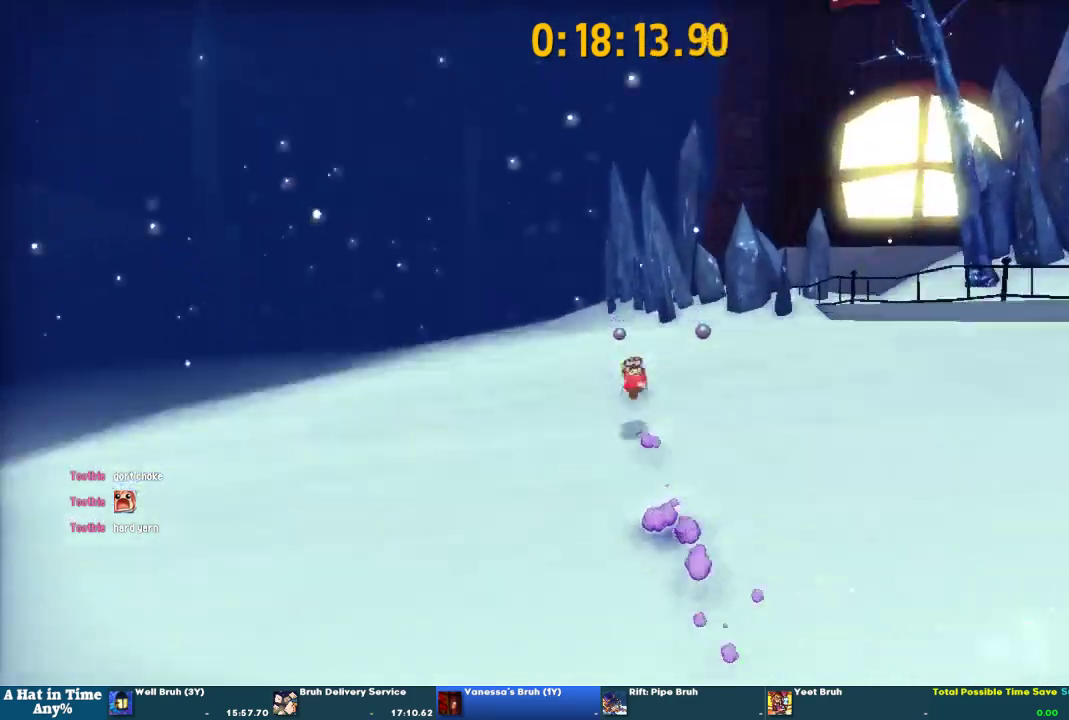
{"buttons": ["L2"], "left_stick": "up", "right_stick": "center", "events": []}
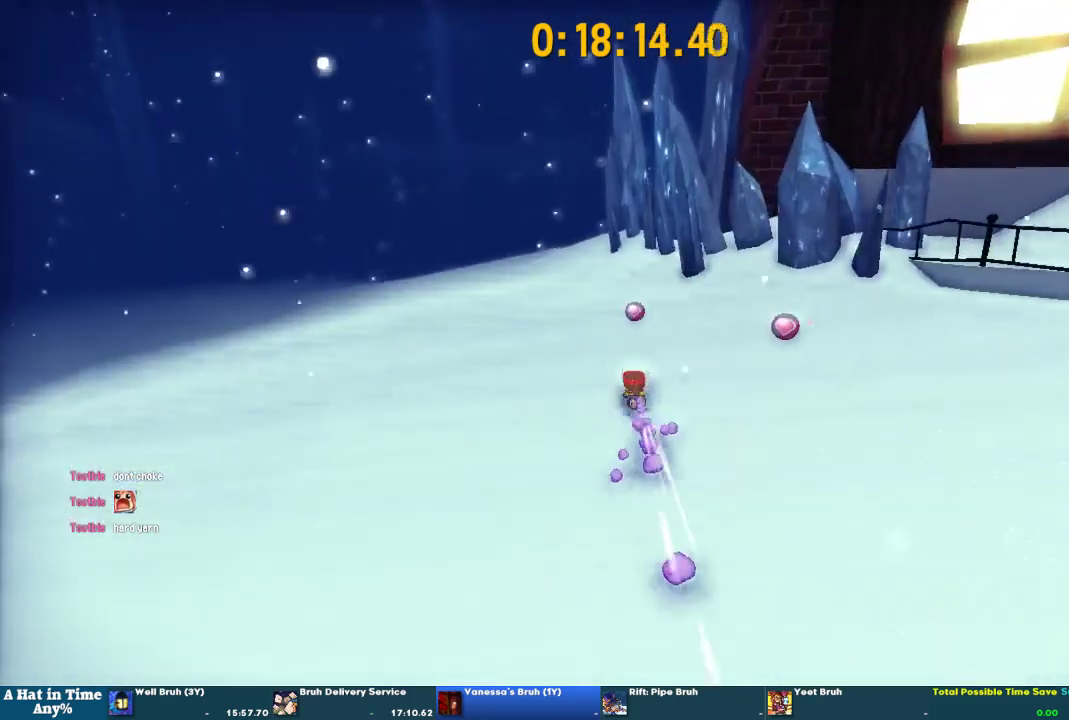
{"buttons": ["L2"], "left_stick": "up-left", "right_stick": "center", "events": [[267, "left_stick", "up-left"], [433, "left_stick", "up"], [500, "left_stick", "up-left"]]}
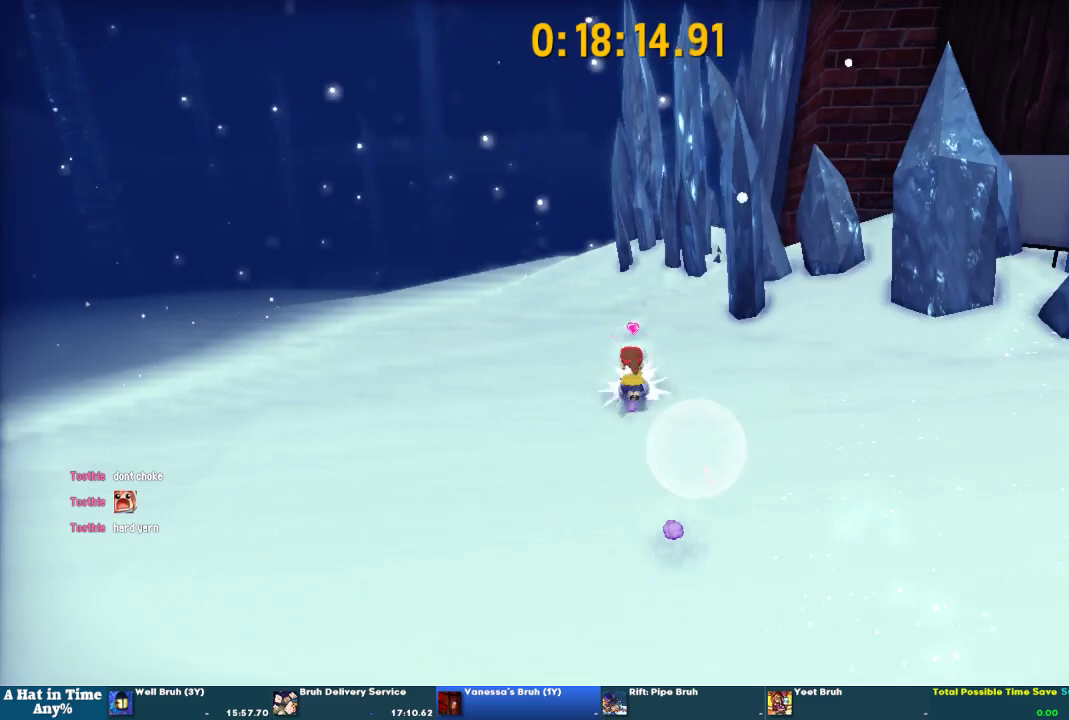
{"buttons": ["L2"], "left_stick": "up", "right_stick": "center", "events": [[300, "left_stick", "up"]]}
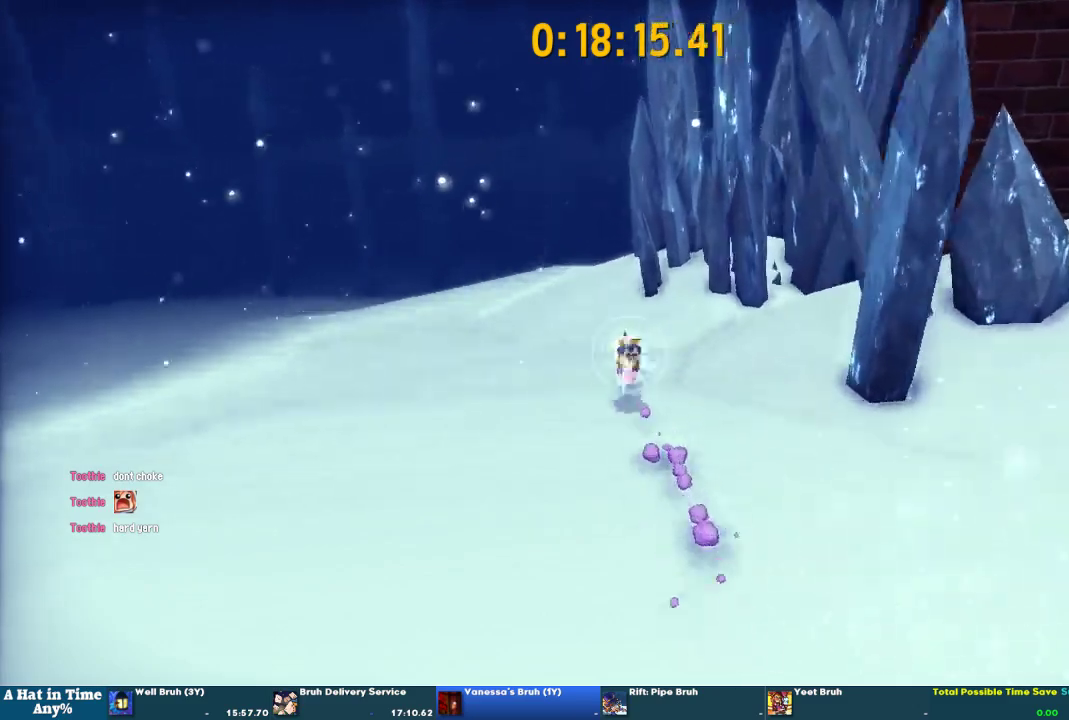
{"buttons": ["L2"], "left_stick": "up", "right_stick": "center", "events": []}
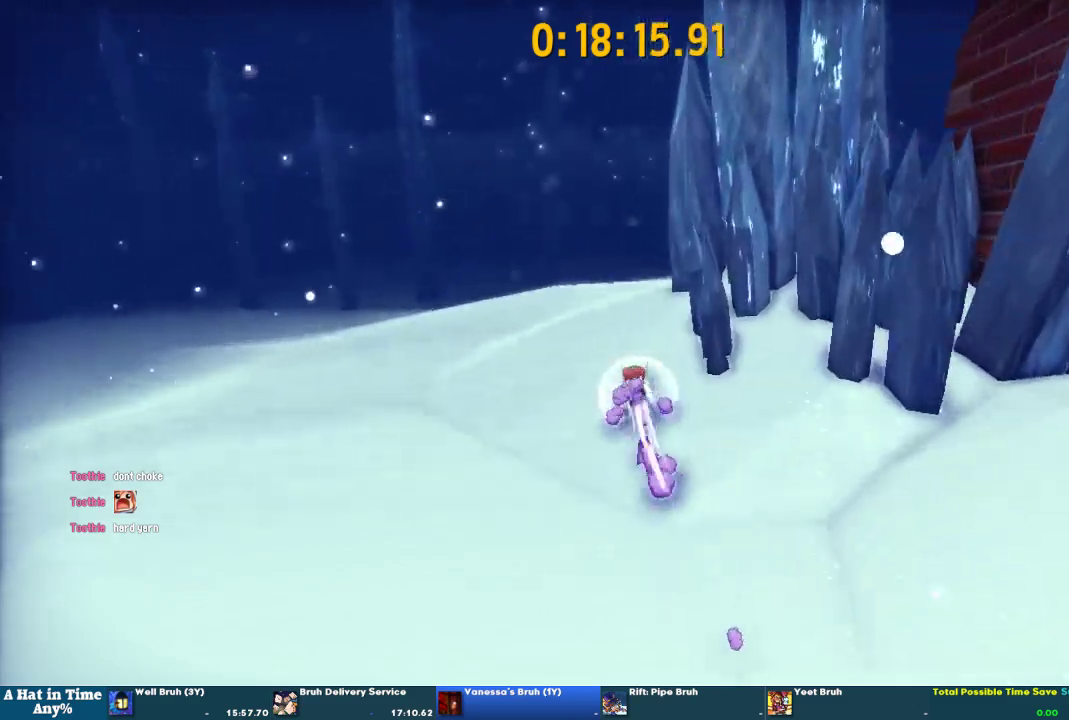
{"buttons": ["L2"], "left_stick": "up", "right_stick": "down-right", "events": [[367, "right_stick", "down-right"]]}